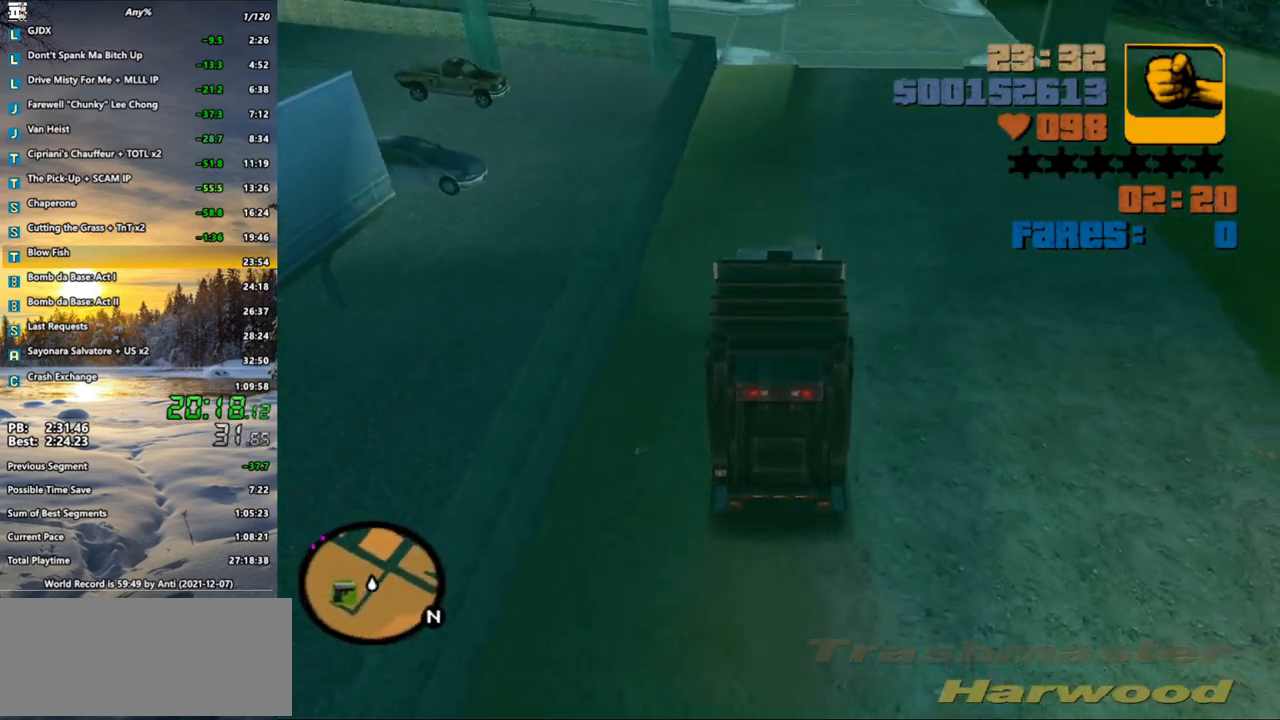
Gameplay with keyboard and mouse; each line is a JSON object with the keys and mouse buttons held at the frame after it. "events" lists presses ("down") and releases ("up") of ".", "/", "0", "1", "2", "3", "4", "5", "6", "7", "8", "9", "a", "alt_l", "alt_r", "b", "backspace", "c", "caps_lock", "comma", "ctrl", "d", "down", "e", "escape", "f", "f1", "f2", "f3", "g", "h", "i", "j", "k", "l", "lbracket", "left", "m", "n", "o", "p", "q", "quote", "r", "rbracket", "return", "right", "s", "semicolon", "shift_l", "shift_r", "space", "super", "t", "tab", "u", "up", "v", "w", "x", "y", "z", "mouse_left", "mouse_wheel" and "mouse_right" between this image and that frame as [ms after this image, input, new state], when the widget could be followed in between. "mouse_left", "mouse_wheel", "mouse_right" = the "left", "wheel", "right" buttons of the "mouse" list. No other keys are recorded. "wheel" means that the mouse wheel is clicked or scrolled. Not read: mouse_move.
{"keys": ["w"], "mouse": ["wheel"], "events": [[250, "d", "up"]]}
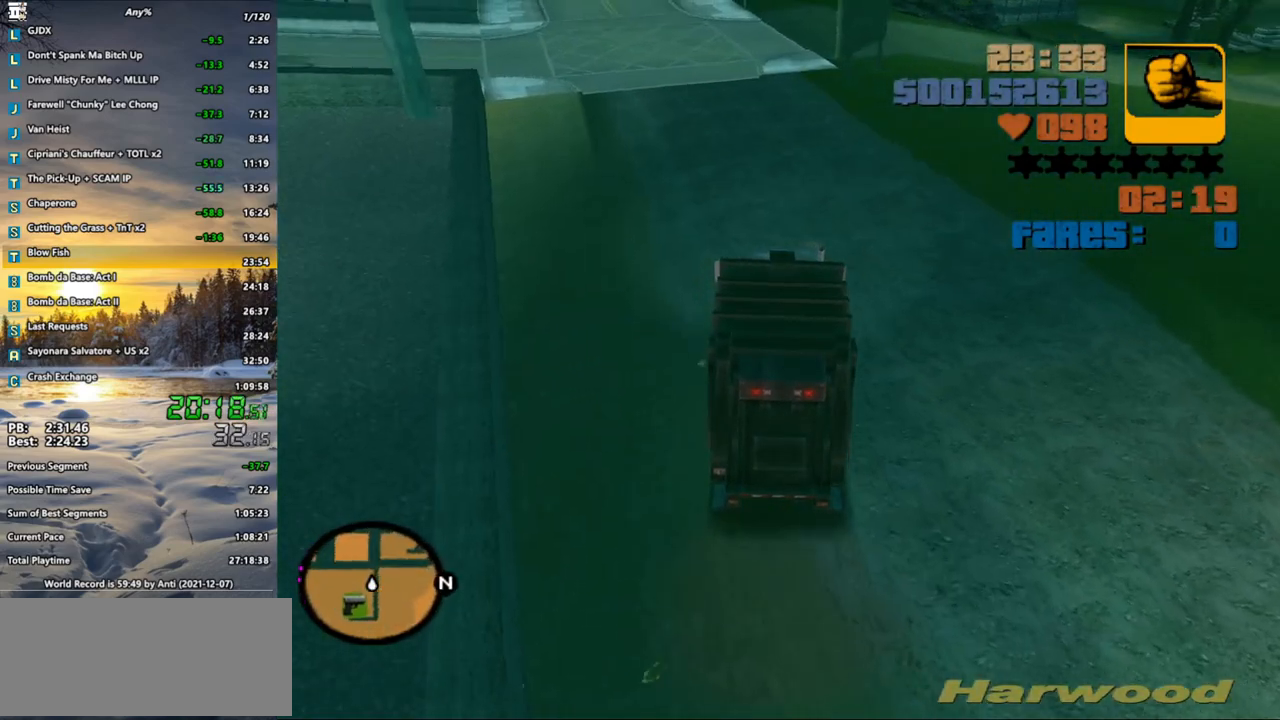
{"keys": ["w"], "mouse": ["wheel"], "events": [[367, "a", "down"], [450, "a", "up"]]}
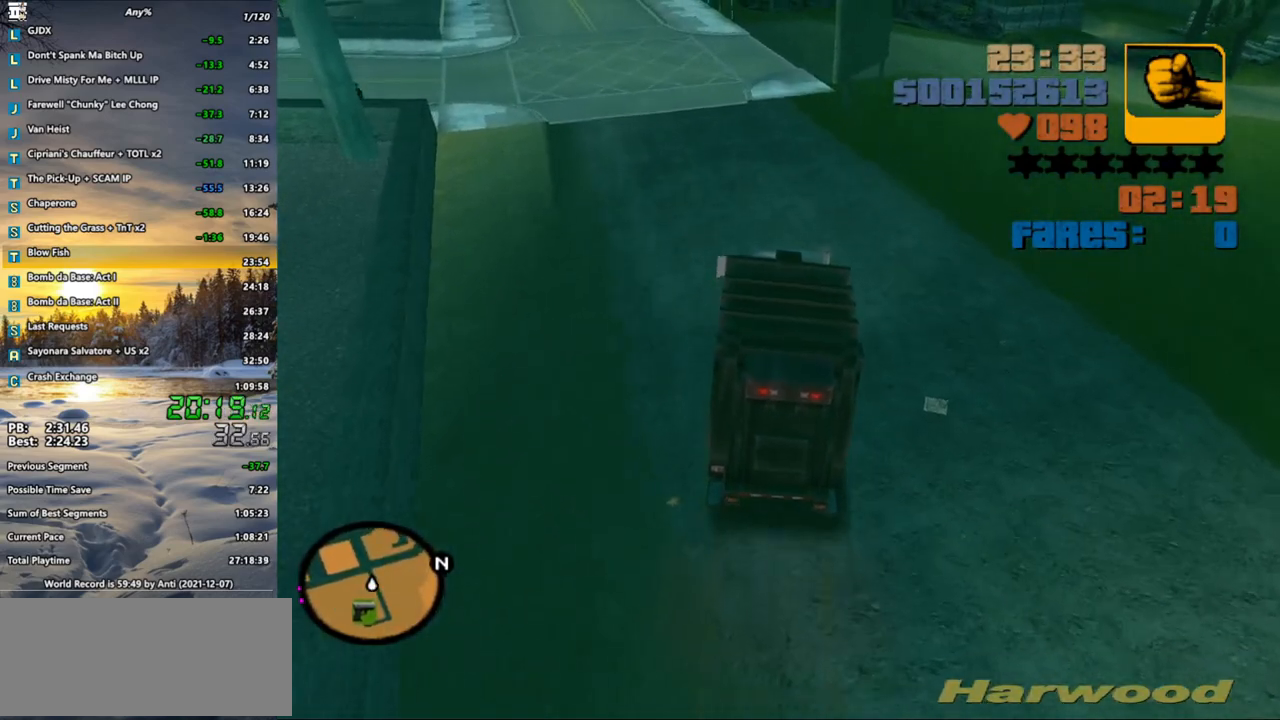
{"keys": ["a", "w"], "mouse": ["wheel"], "events": [[50, "a", "down"], [183, "a", "up"], [283, "a", "down"]]}
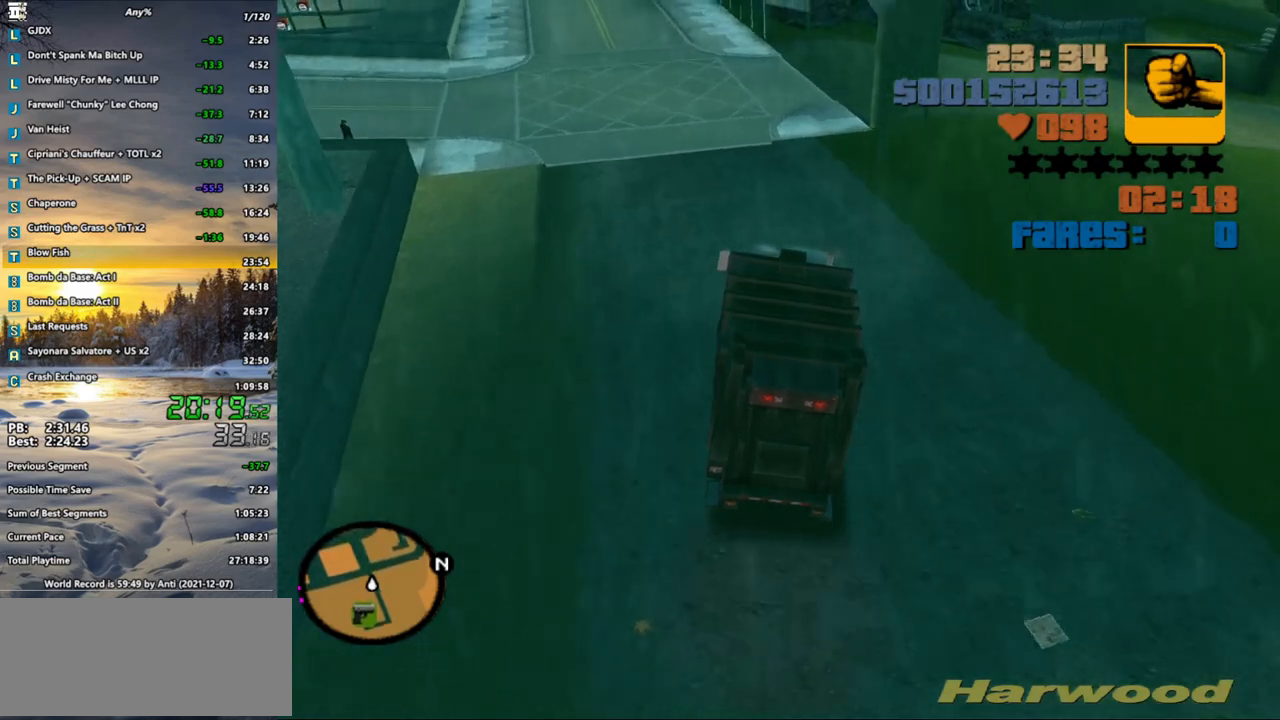
{"keys": ["a", "w"], "mouse": [], "events": [[200, "mouse_wheel", "up"]]}
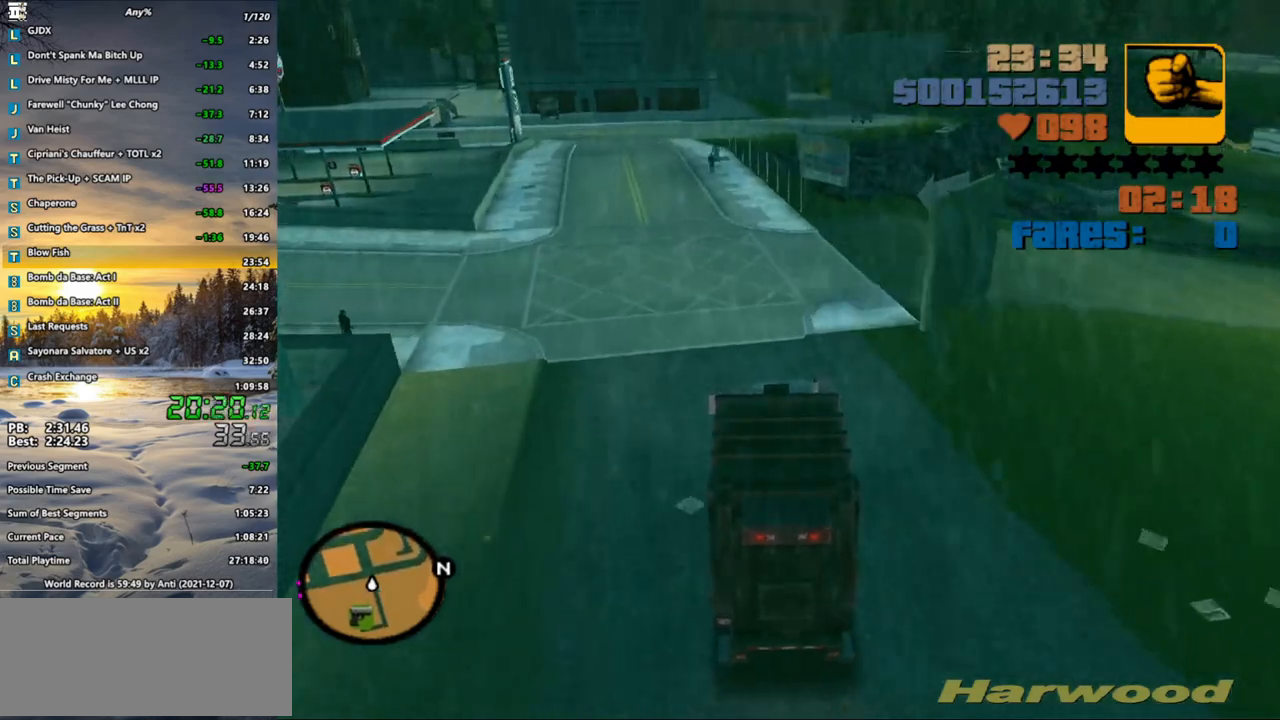
{"keys": ["a", "w"], "mouse": [], "events": []}
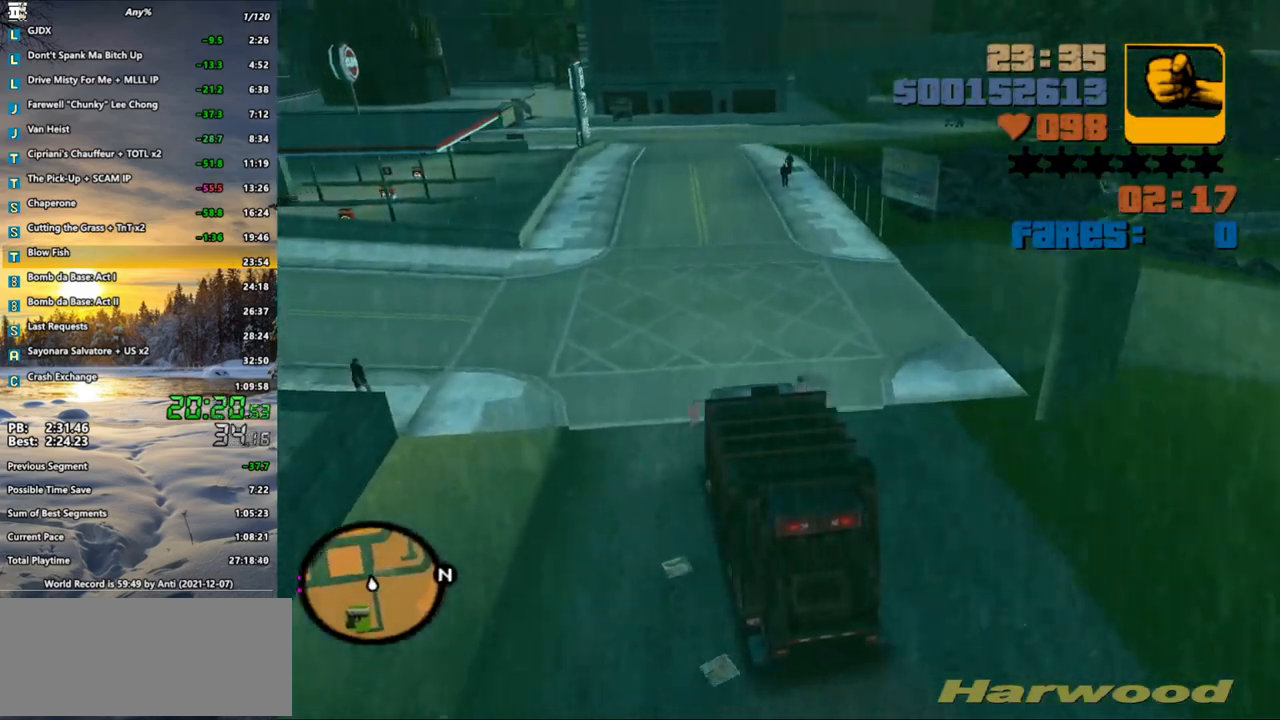
{"keys": ["a", "w"], "mouse": [], "events": []}
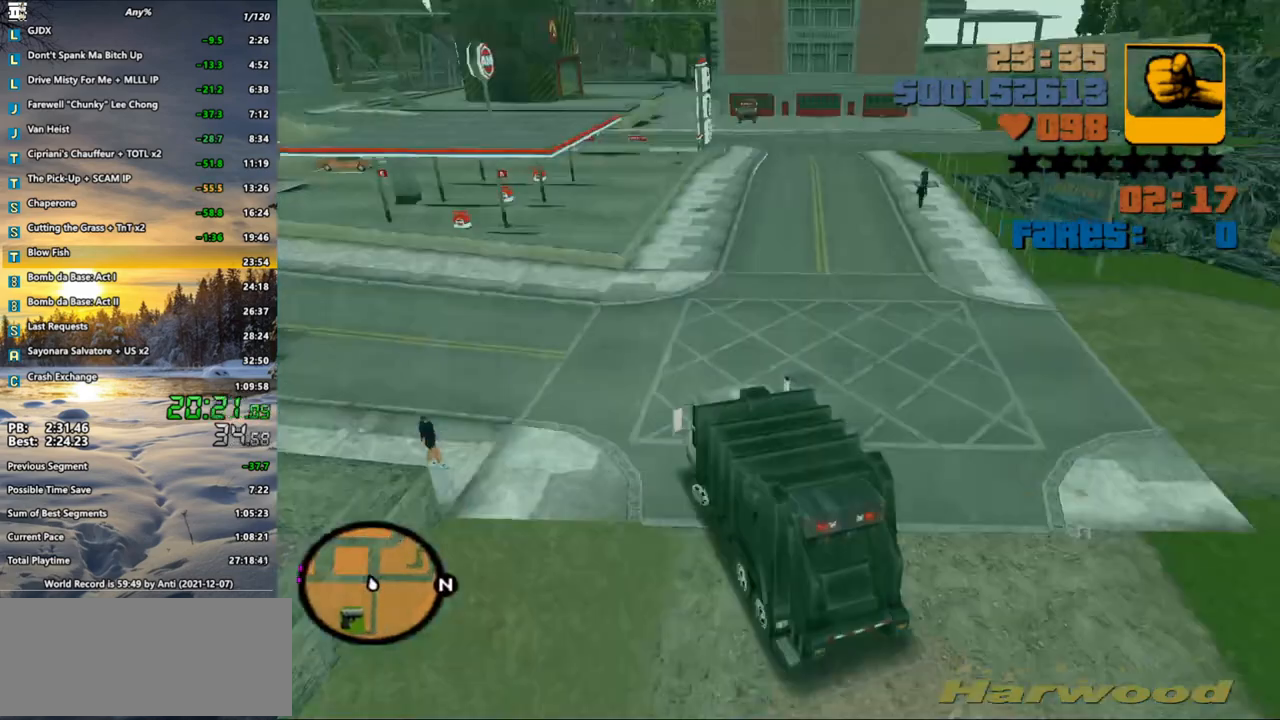
{"keys": ["a", "w"], "mouse": [], "events": [[350, "a", "up"], [400, "a", "down"]]}
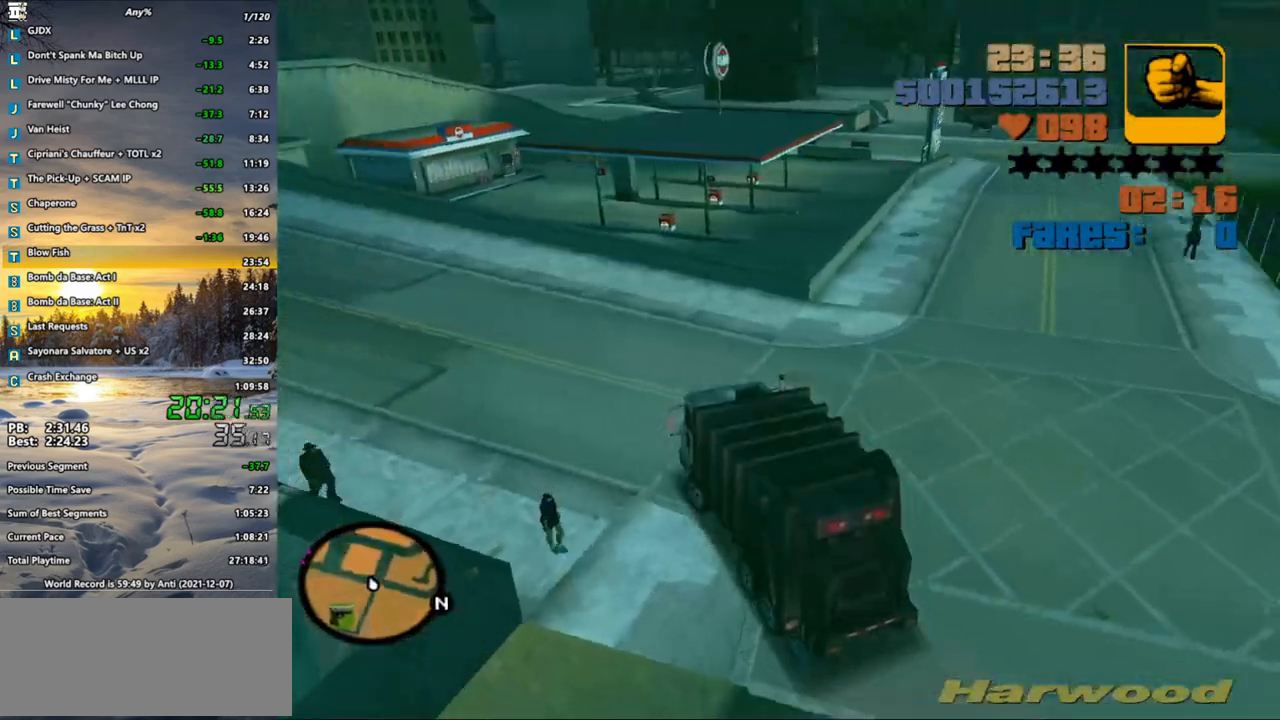
{"keys": ["a", "w"], "mouse": ["wheel"], "events": [[217, "mouse_wheel", "down"], [367, "a", "up"], [417, "a", "down"]]}
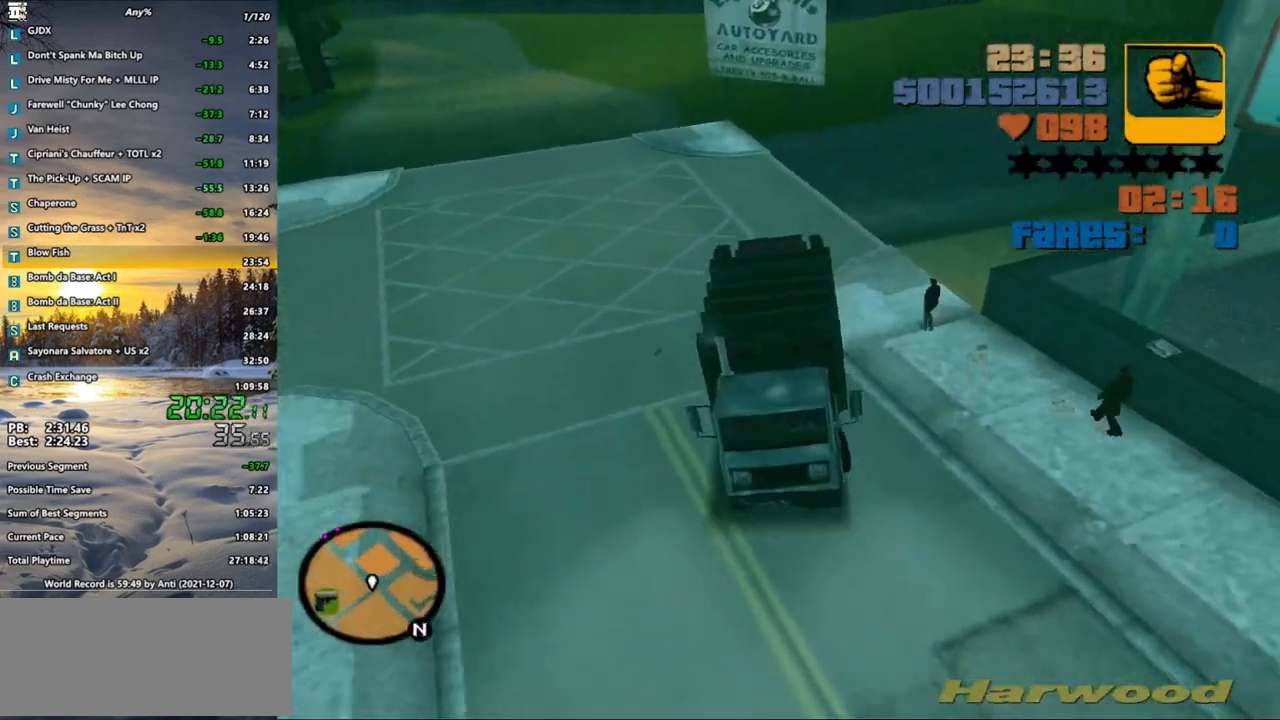
{"keys": ["a", "w"], "mouse": ["wheel"], "events": [[283, "a", "up"], [433, "a", "down"]]}
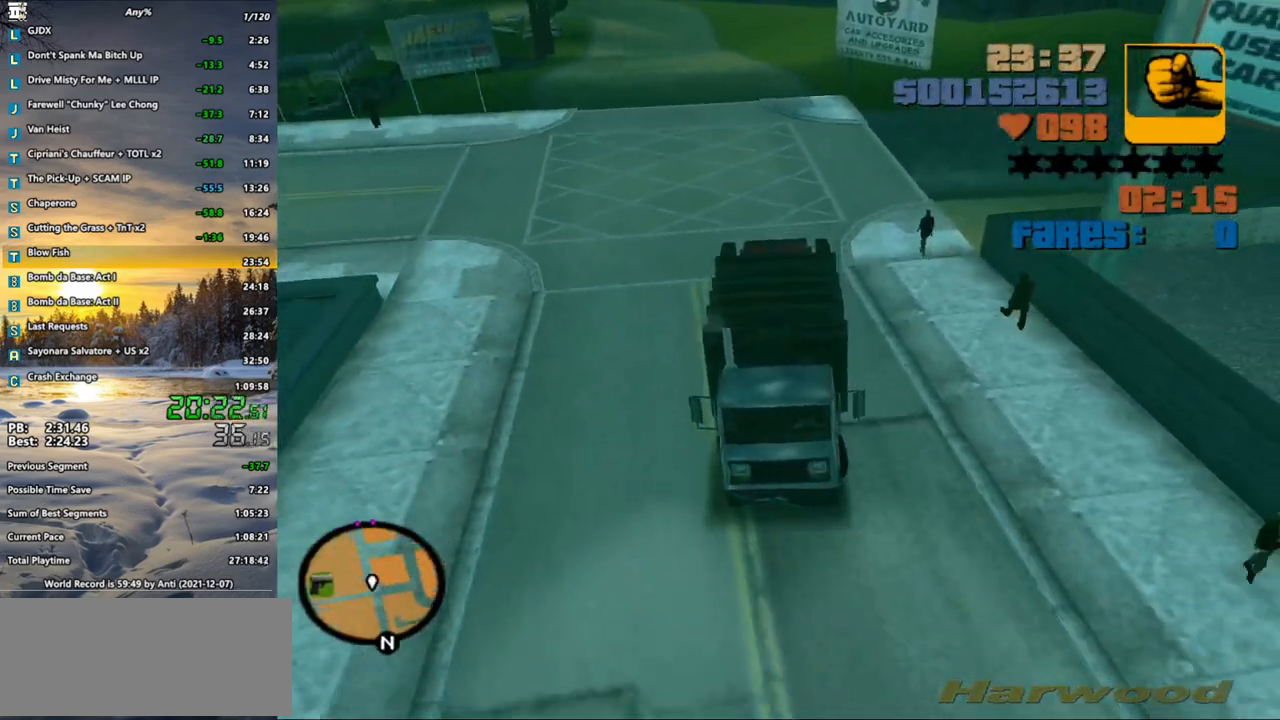
{"keys": ["w"], "mouse": ["wheel"], "events": [[17, "a", "up"], [183, "a", "down"], [250, "a", "up"], [417, "a", "down"], [483, "a", "up"]]}
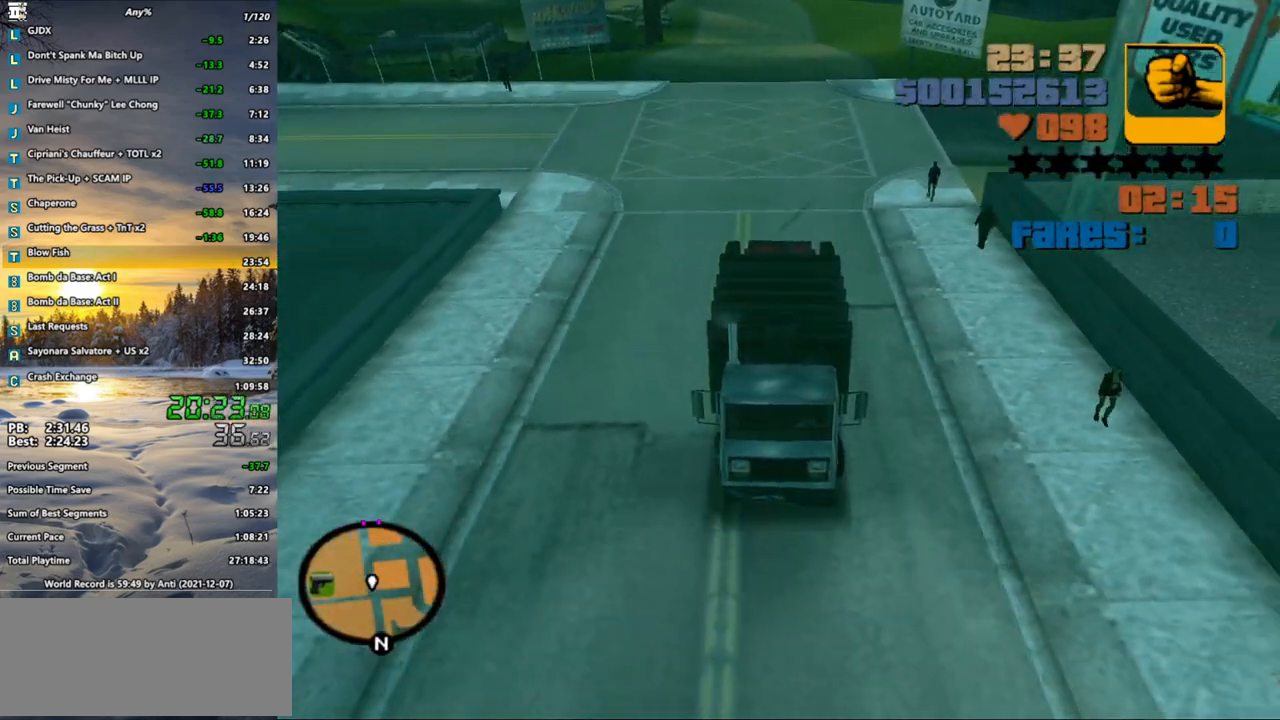
{"keys": ["w"], "mouse": ["wheel"], "events": [[417, "d", "down"], [500, "d", "up"]]}
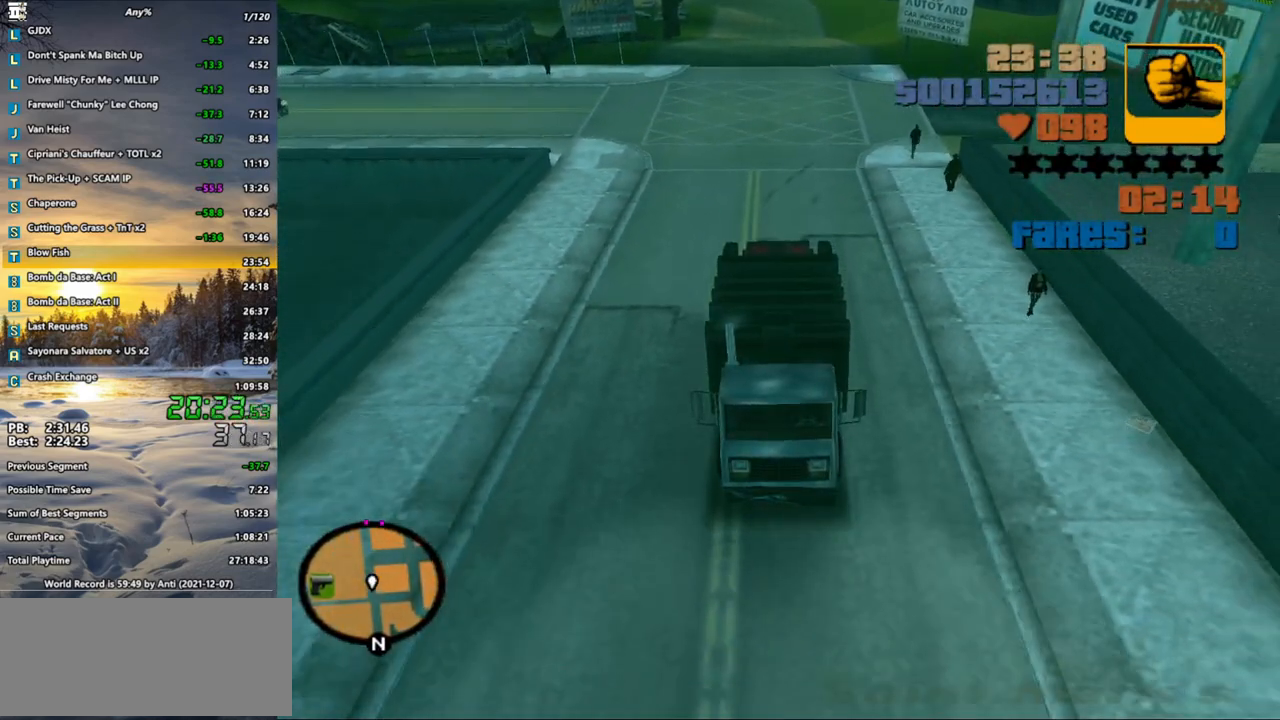
{"keys": ["w"], "mouse": ["wheel"], "events": []}
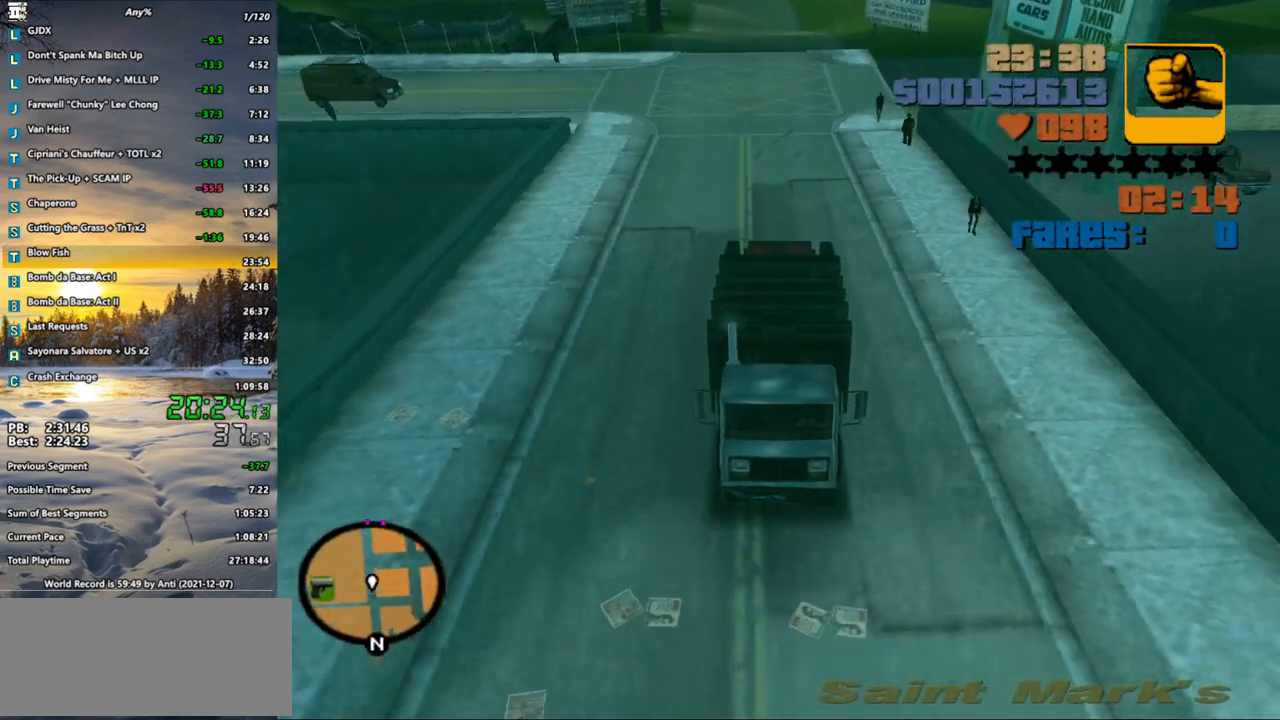
{"keys": ["w"], "mouse": ["wheel"], "events": [[167, "a", "down"], [250, "a", "up"]]}
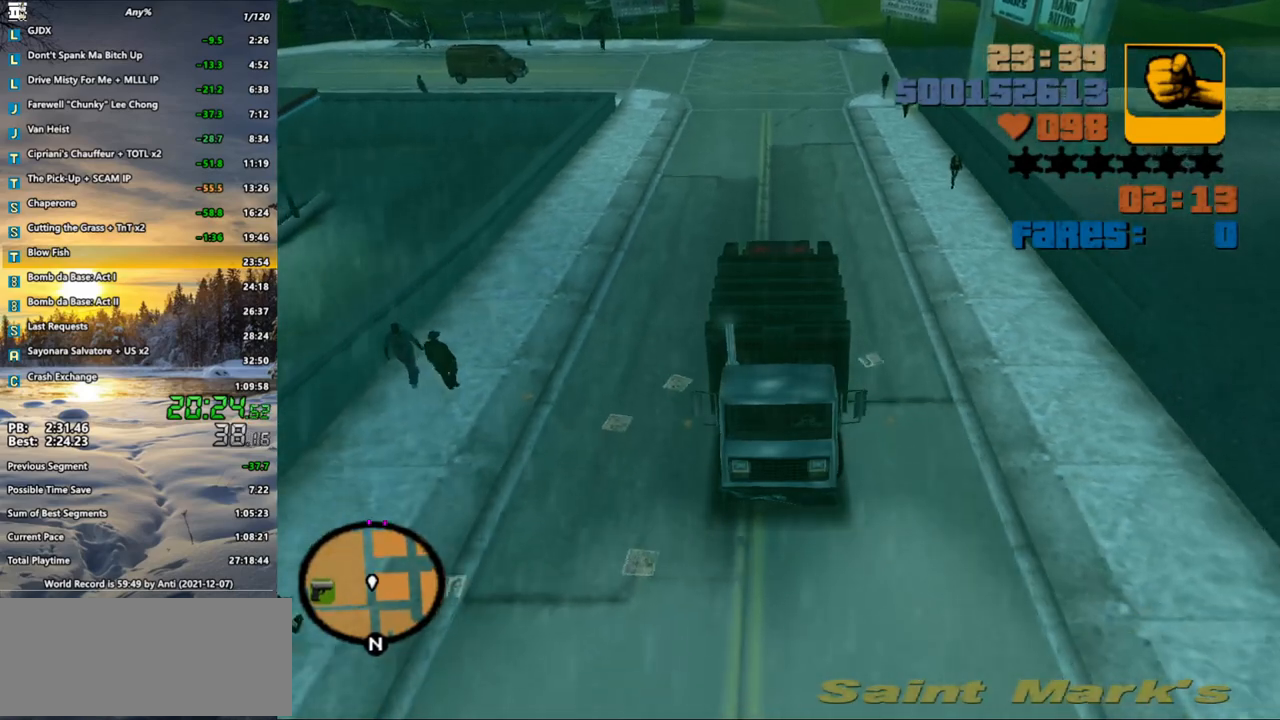
{"keys": ["w"], "mouse": ["wheel"], "events": [[83, "a", "down"], [183, "a", "up"], [450, "d", "down"], [500, "d", "up"]]}
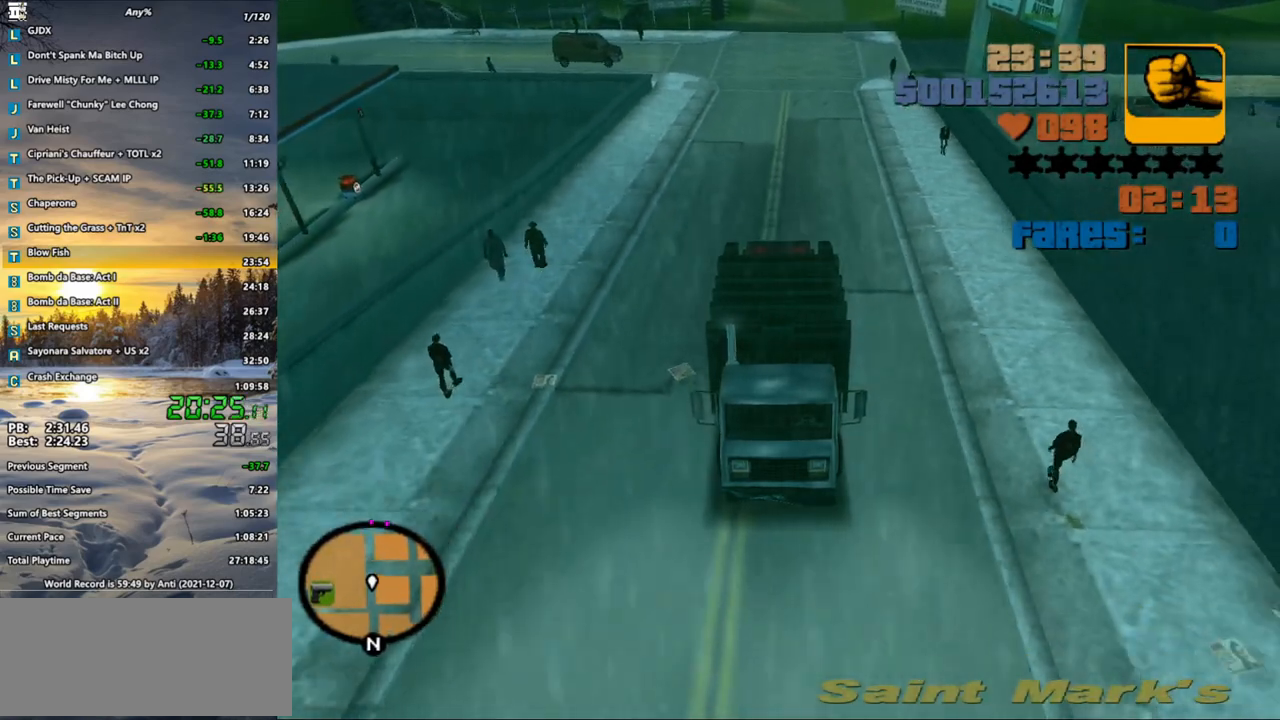
{"keys": ["w"], "mouse": ["wheel"], "events": []}
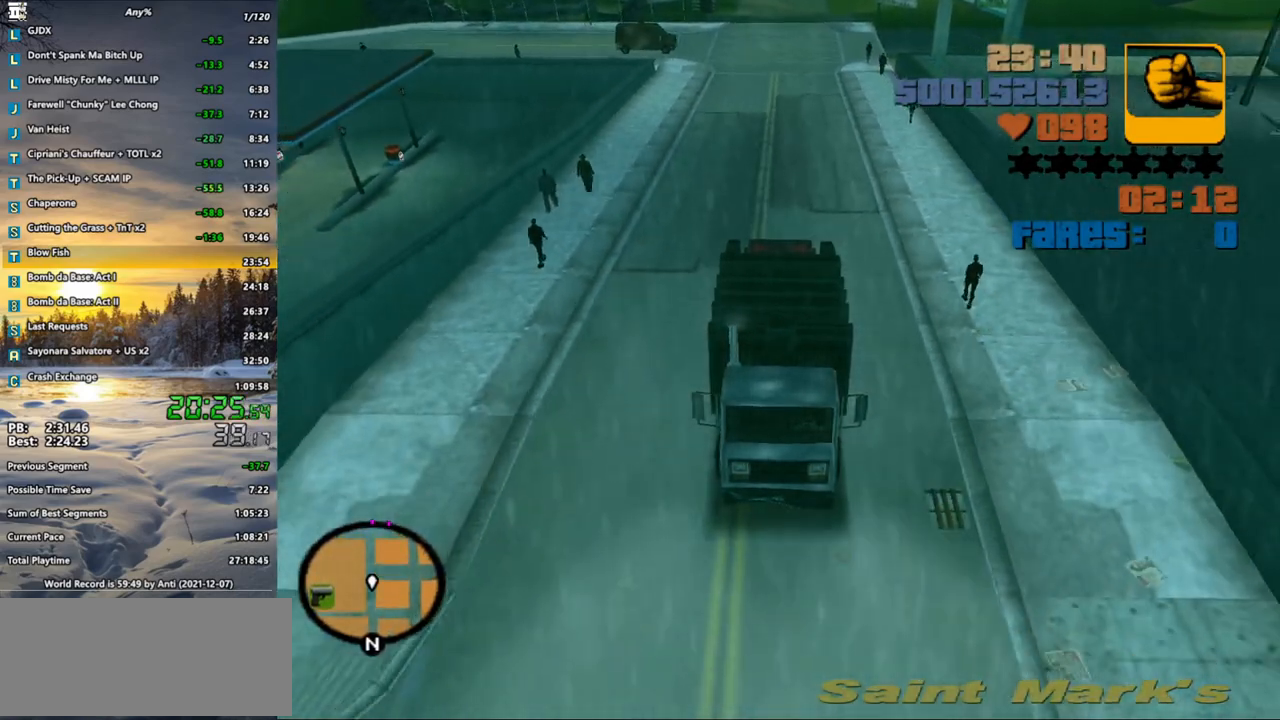
{"keys": ["w"], "mouse": ["wheel"], "events": [[350, "d", "down"], [450, "d", "up"]]}
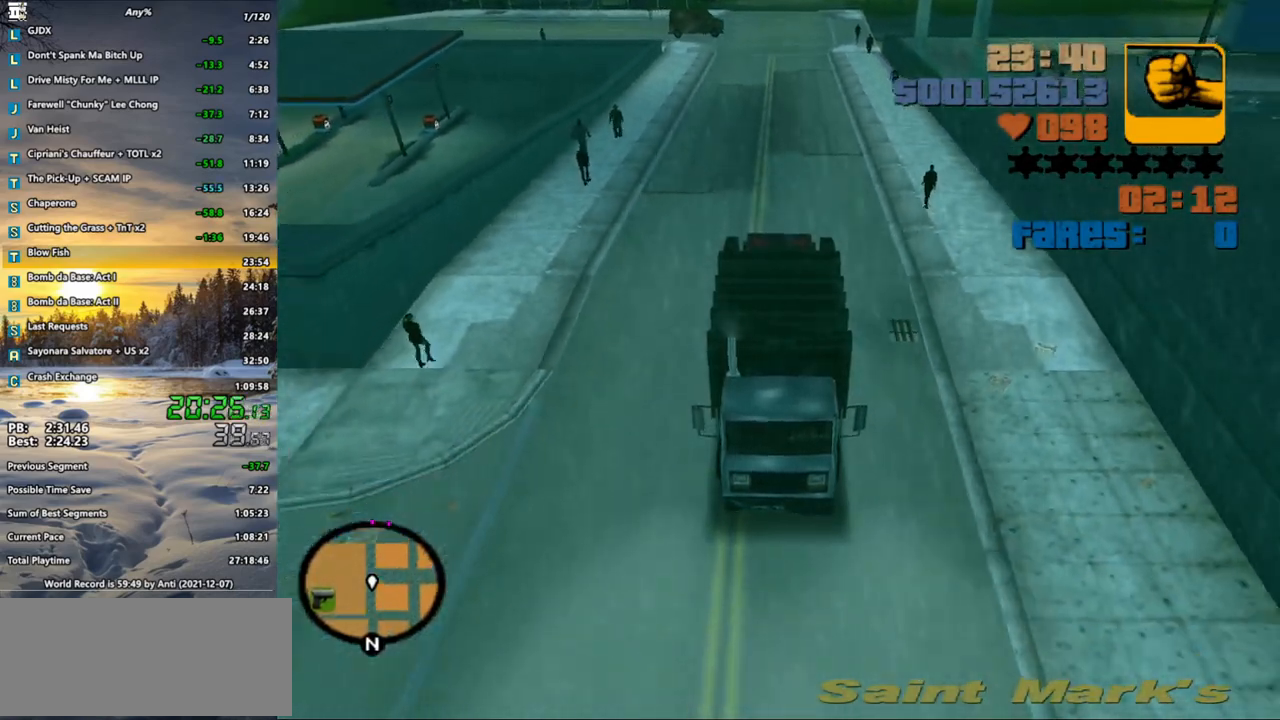
{"keys": ["w"], "mouse": ["wheel"], "events": []}
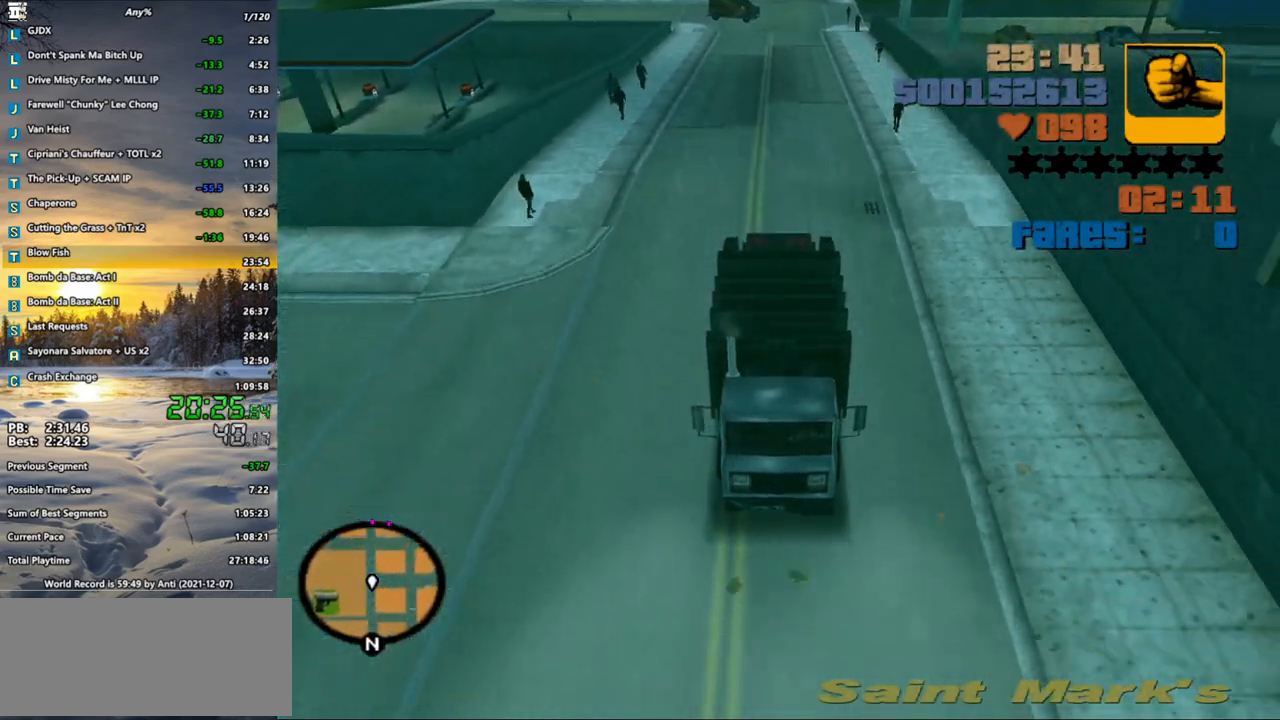
{"keys": ["w"], "mouse": ["wheel"], "events": []}
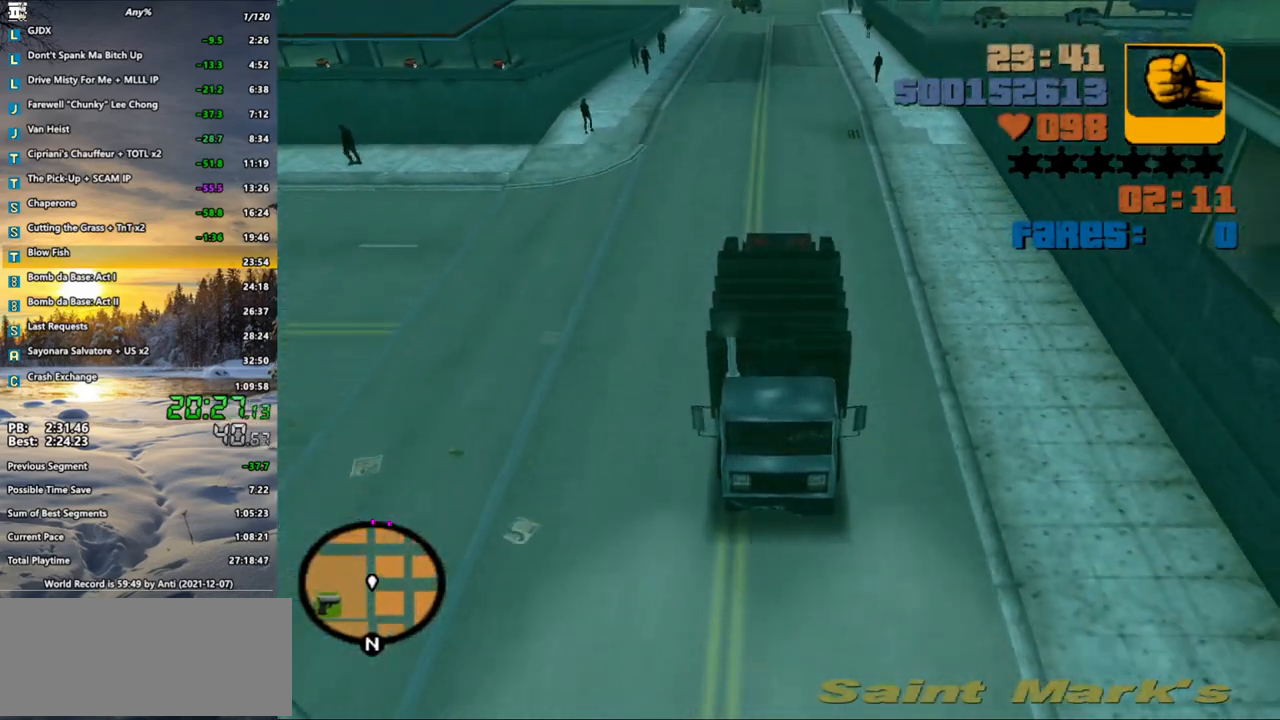
{"keys": ["w"], "mouse": ["wheel"], "events": []}
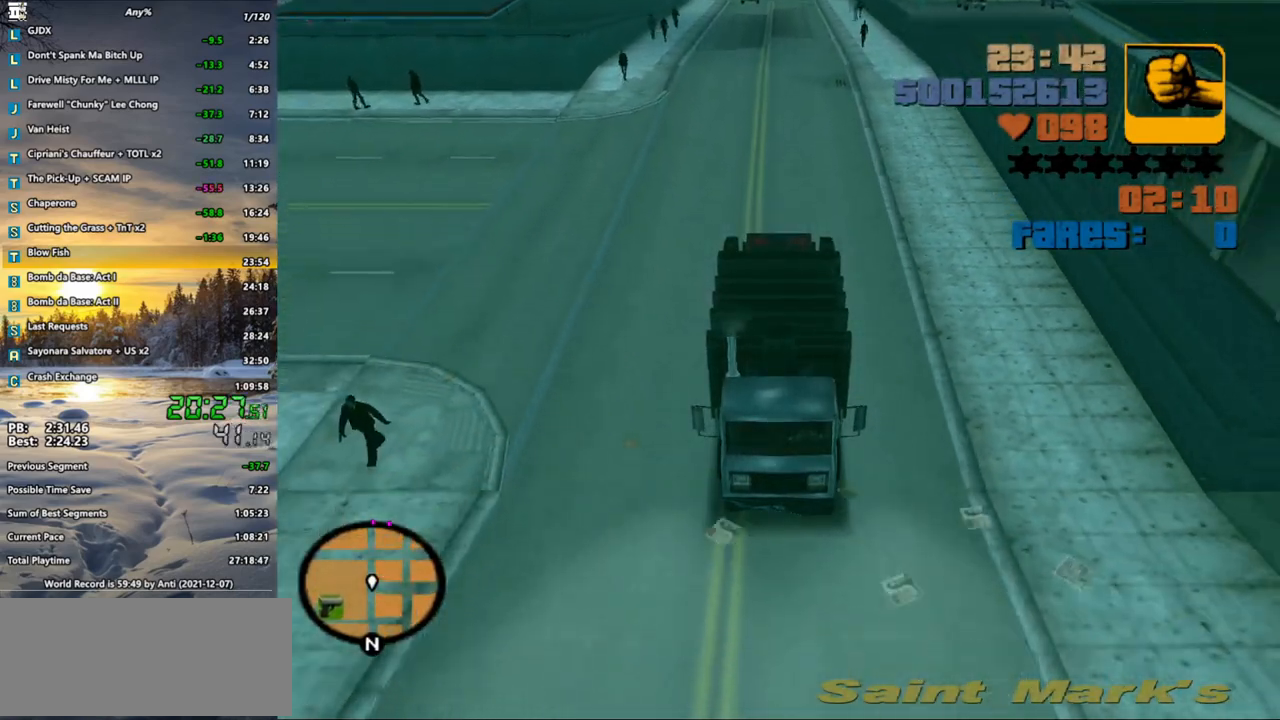
{"keys": ["w"], "mouse": ["wheel"], "events": []}
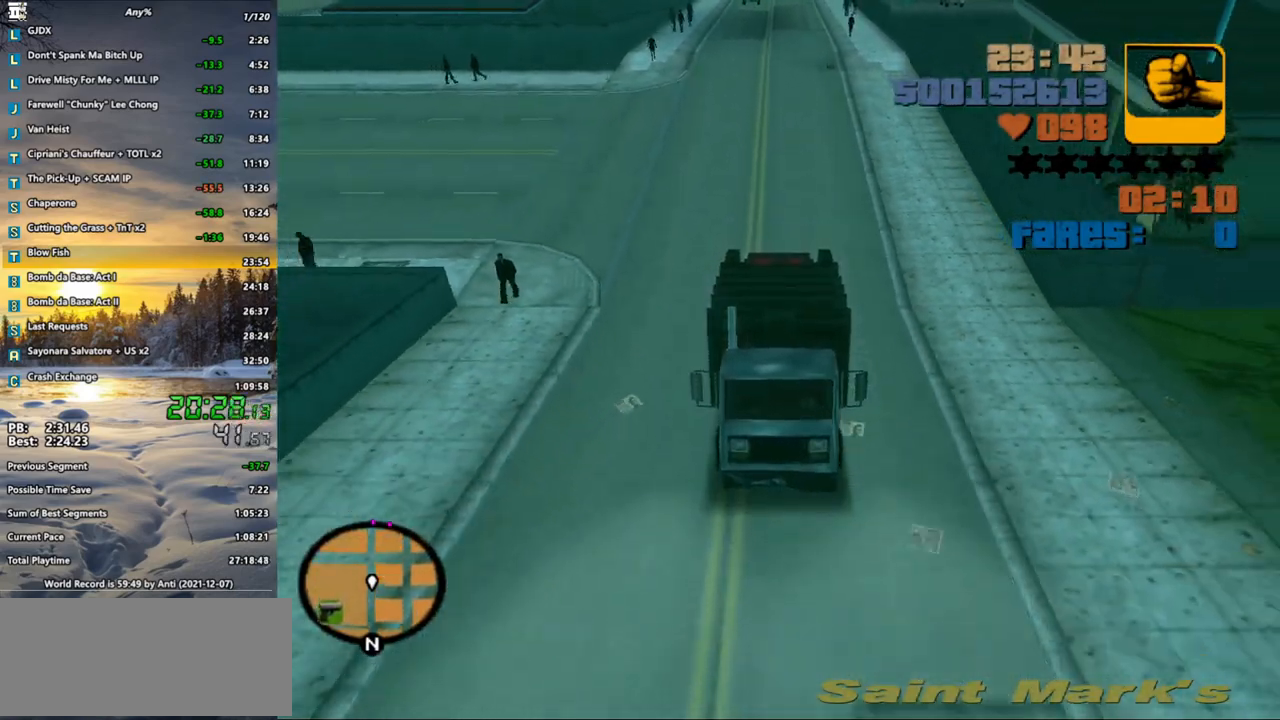
{"keys": ["w"], "mouse": ["wheel"], "events": []}
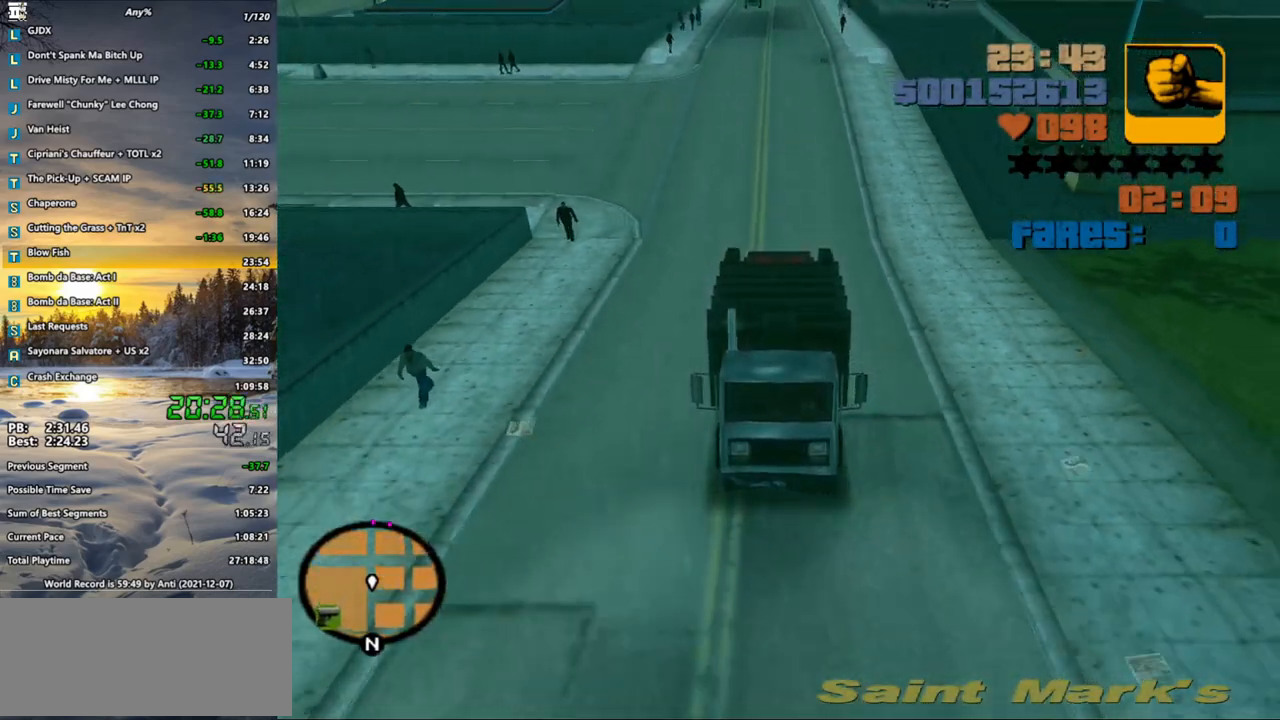
{"keys": ["w"], "mouse": ["wheel"], "events": []}
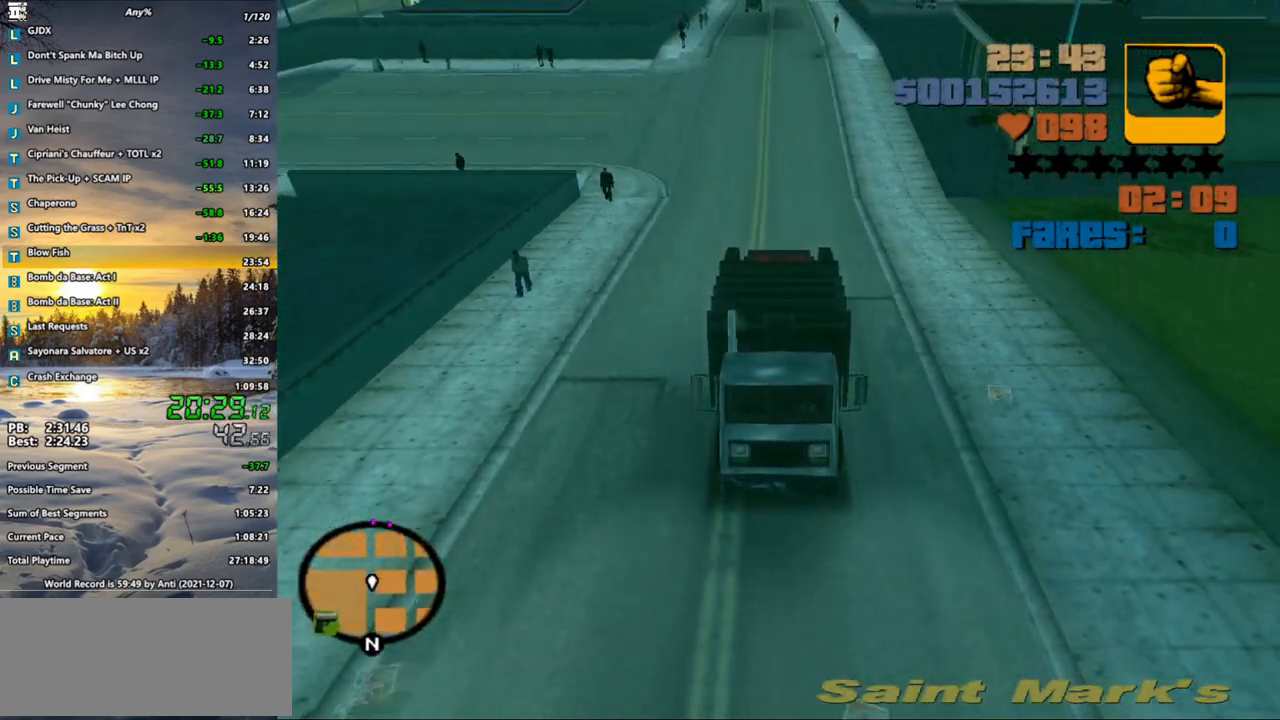
{"keys": ["w"], "mouse": ["wheel"], "events": []}
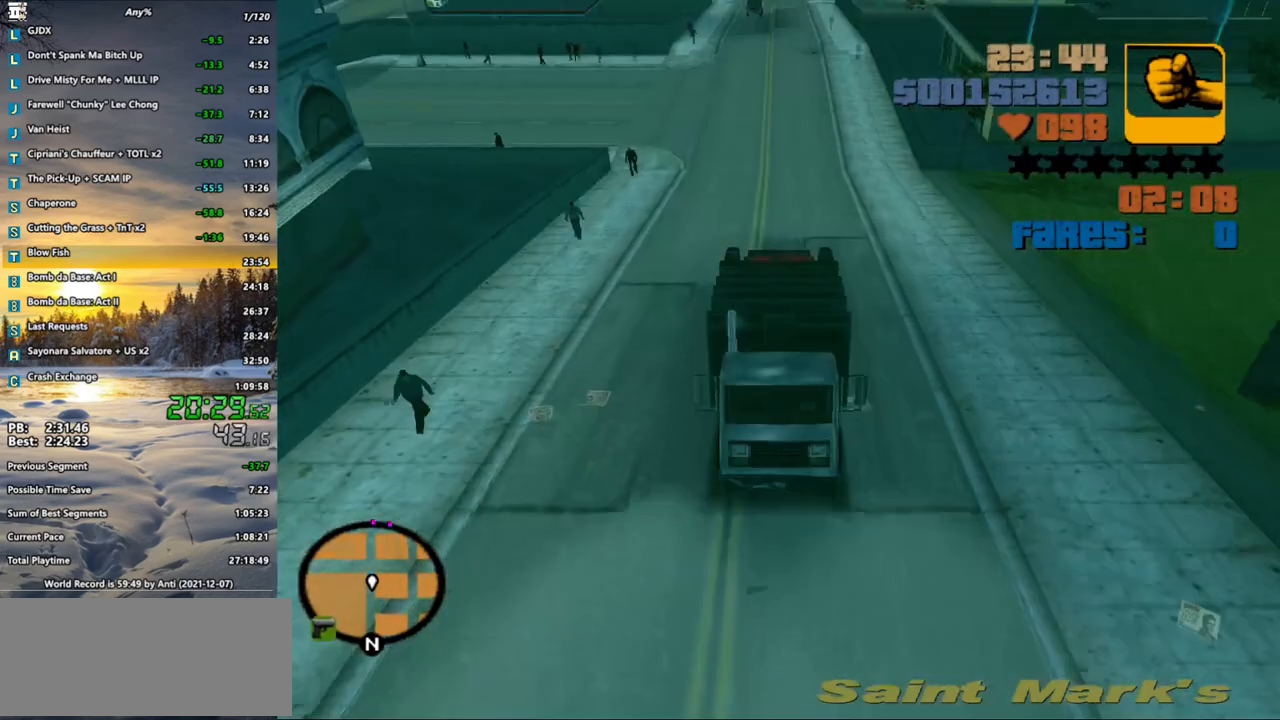
{"keys": ["w"], "mouse": ["wheel"], "events": []}
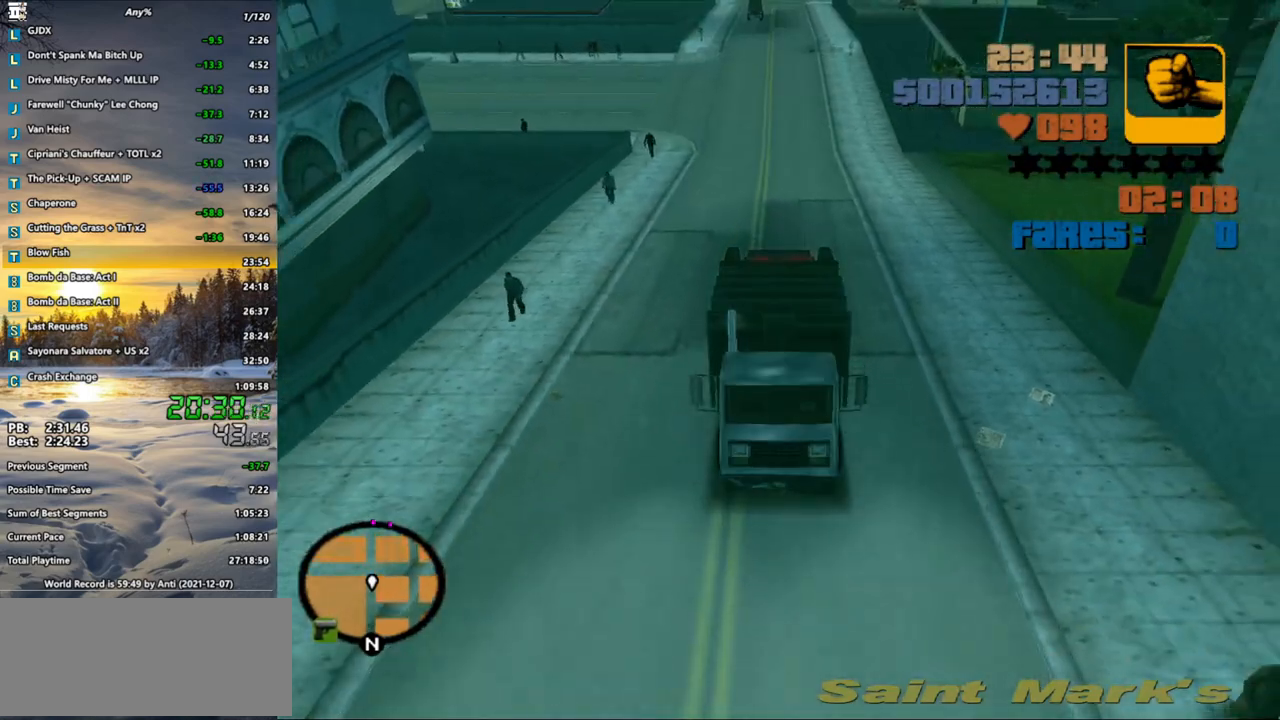
{"keys": ["w"], "mouse": ["wheel"], "events": []}
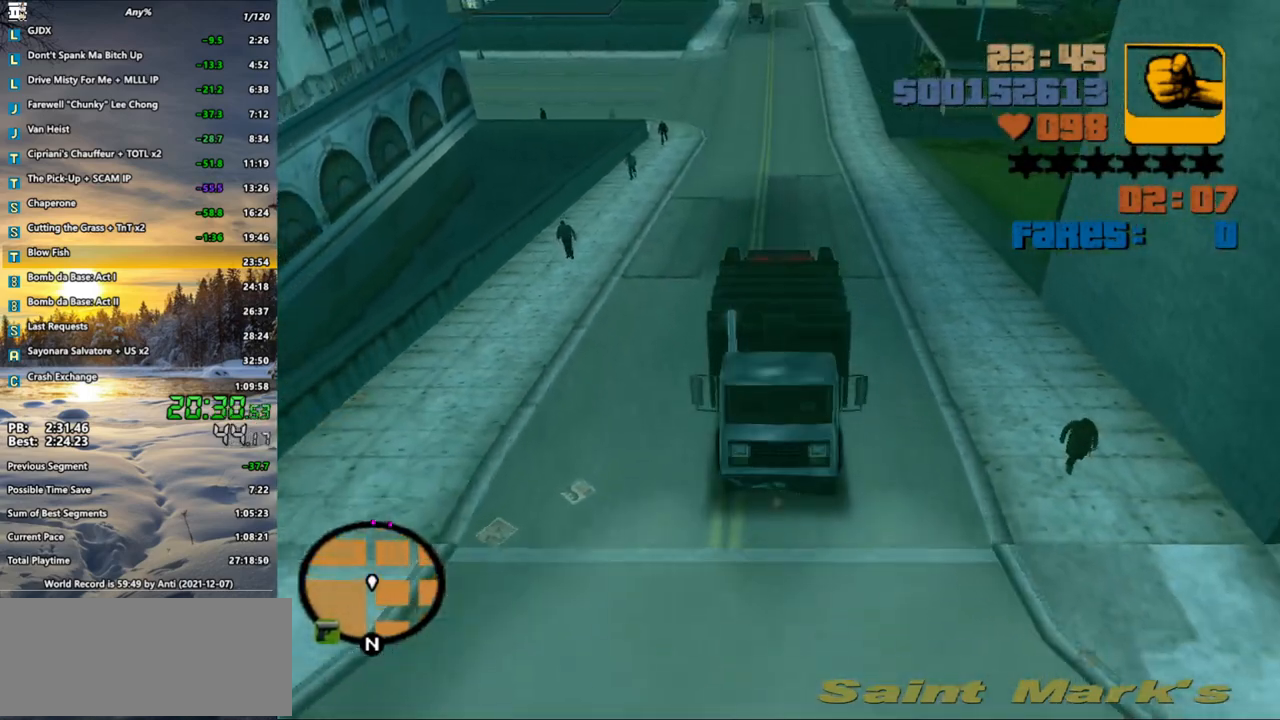
{"keys": ["w"], "mouse": ["wheel"], "events": []}
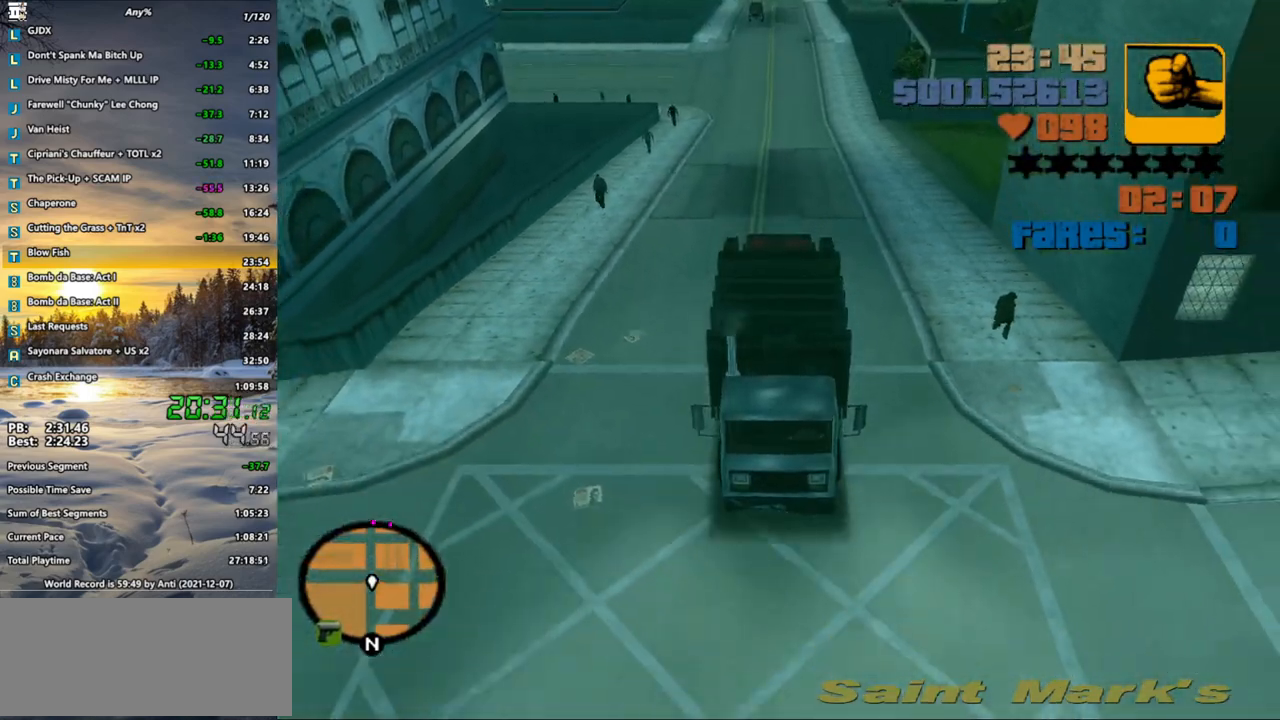
{"keys": ["w"], "mouse": ["wheel"], "events": [[383, "d", "down"], [467, "d", "up"]]}
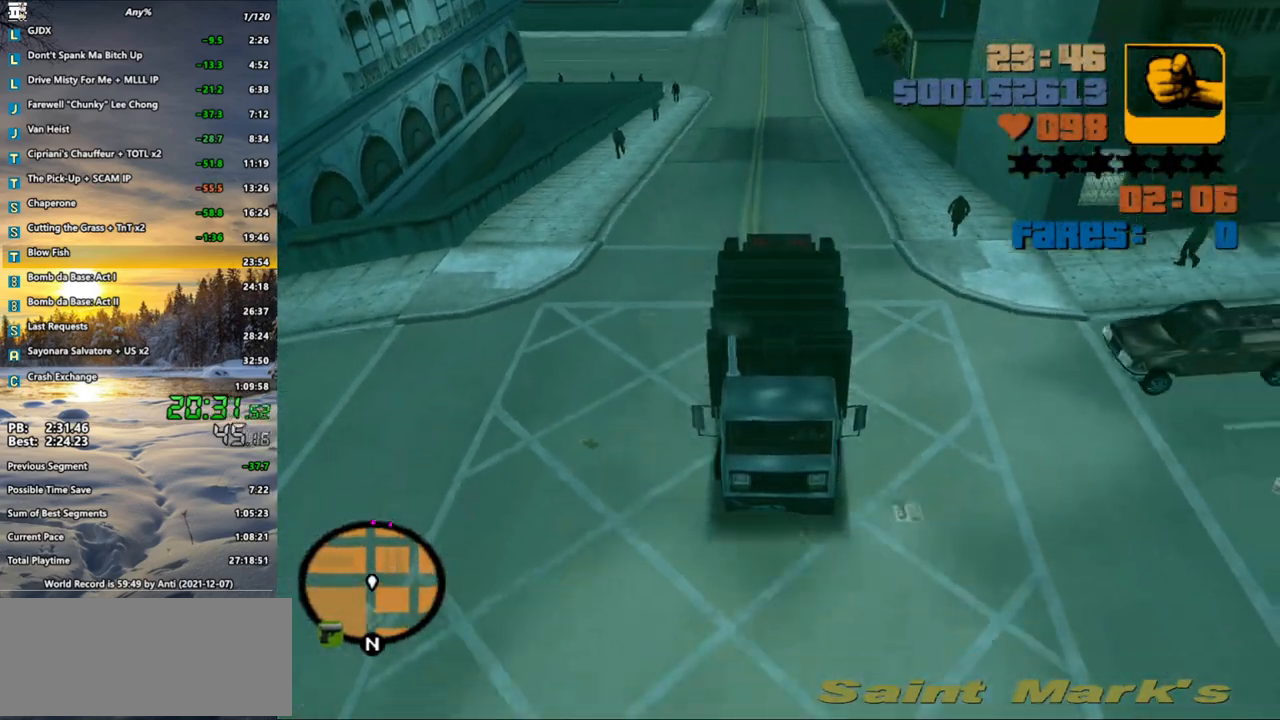
{"keys": ["w"], "mouse": ["wheel"], "events": []}